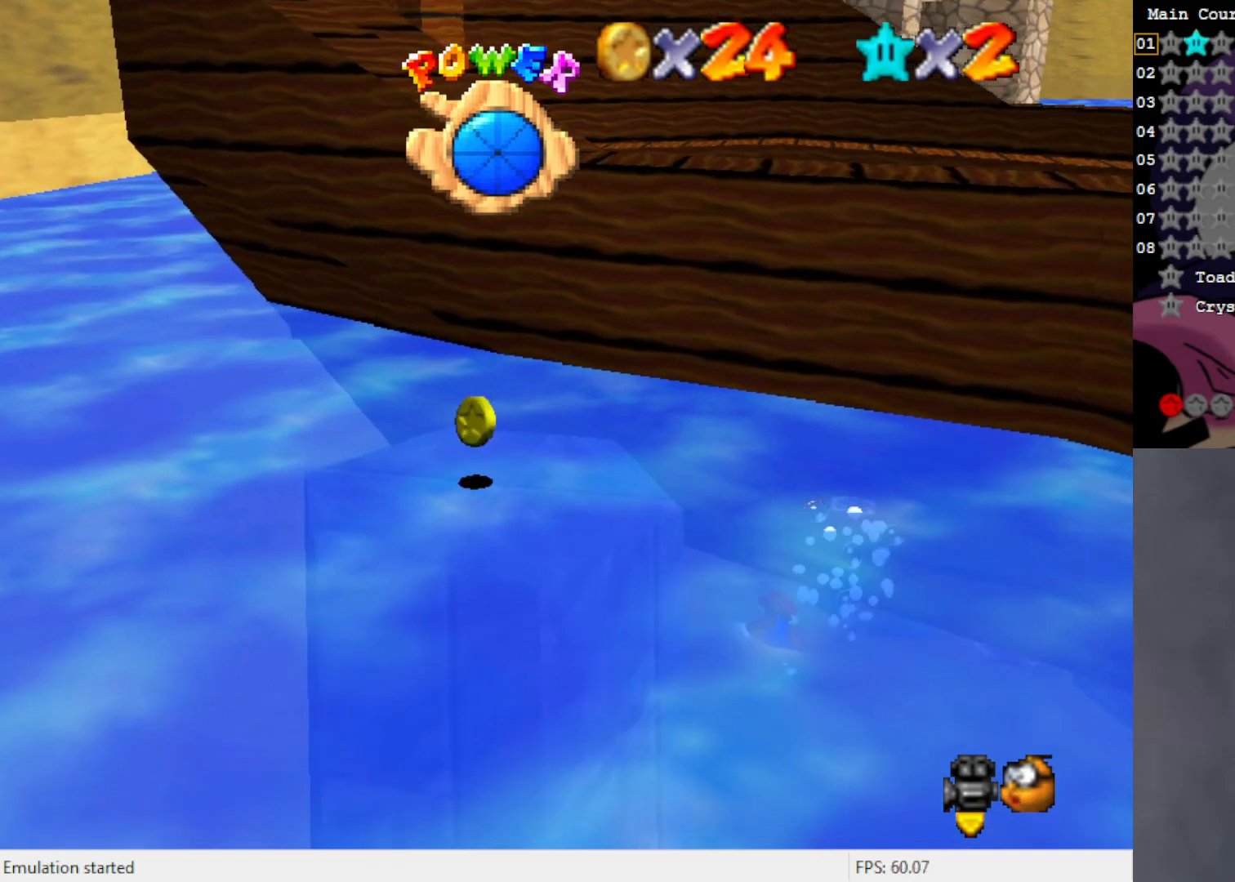
Gameplay with a controller (Nintendo layout); each line is a JSON object with the inputs held at the frame after it. "events" lists button and stick changes between this image and that frame as [ms after this image, input, new state], when the widget could be followed in between. Not read: L3 R3 Z.
{"buttons": [], "left_stick": "center", "events": [[100, "A", "up"], [300, "left_stick", "up"], [417, "left_stick", "center"]]}
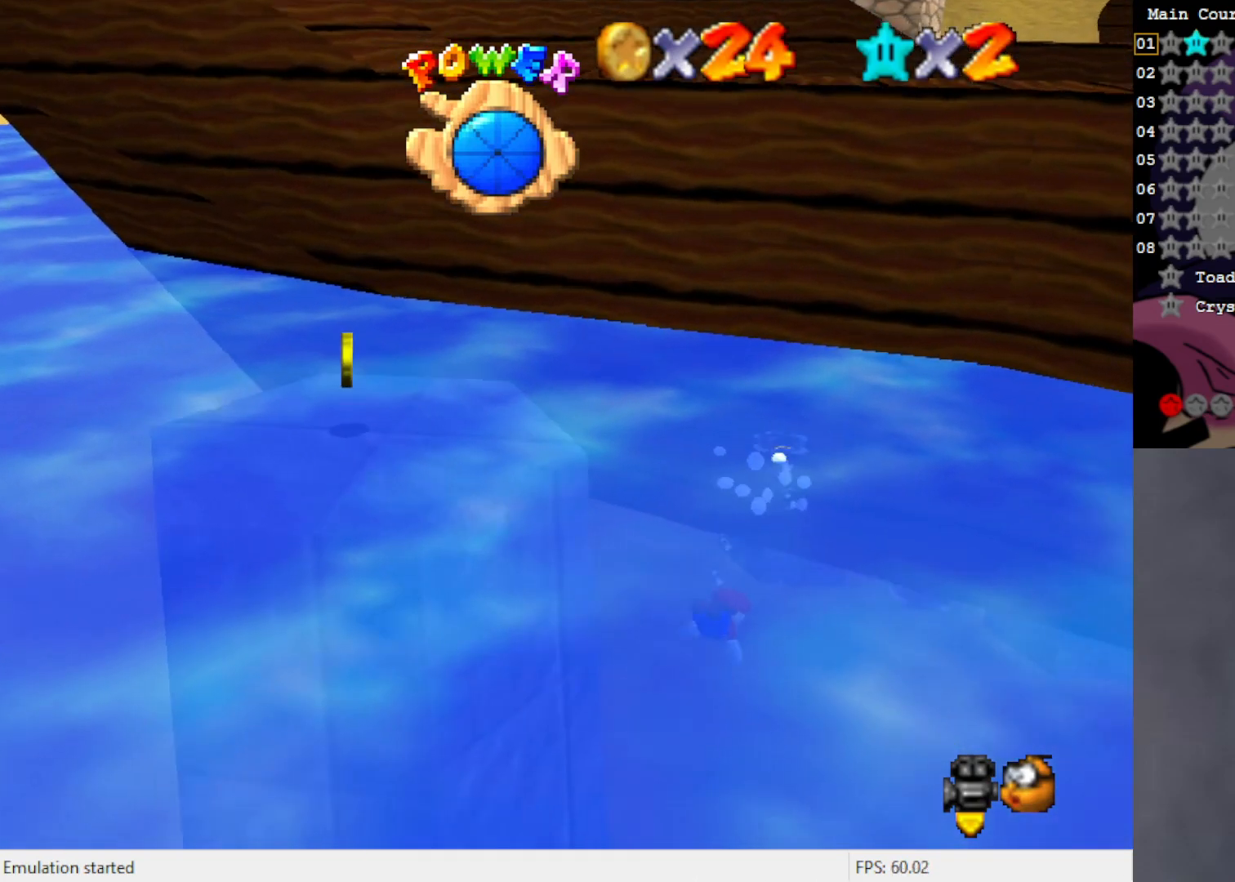
{"buttons": [], "left_stick": "center", "events": []}
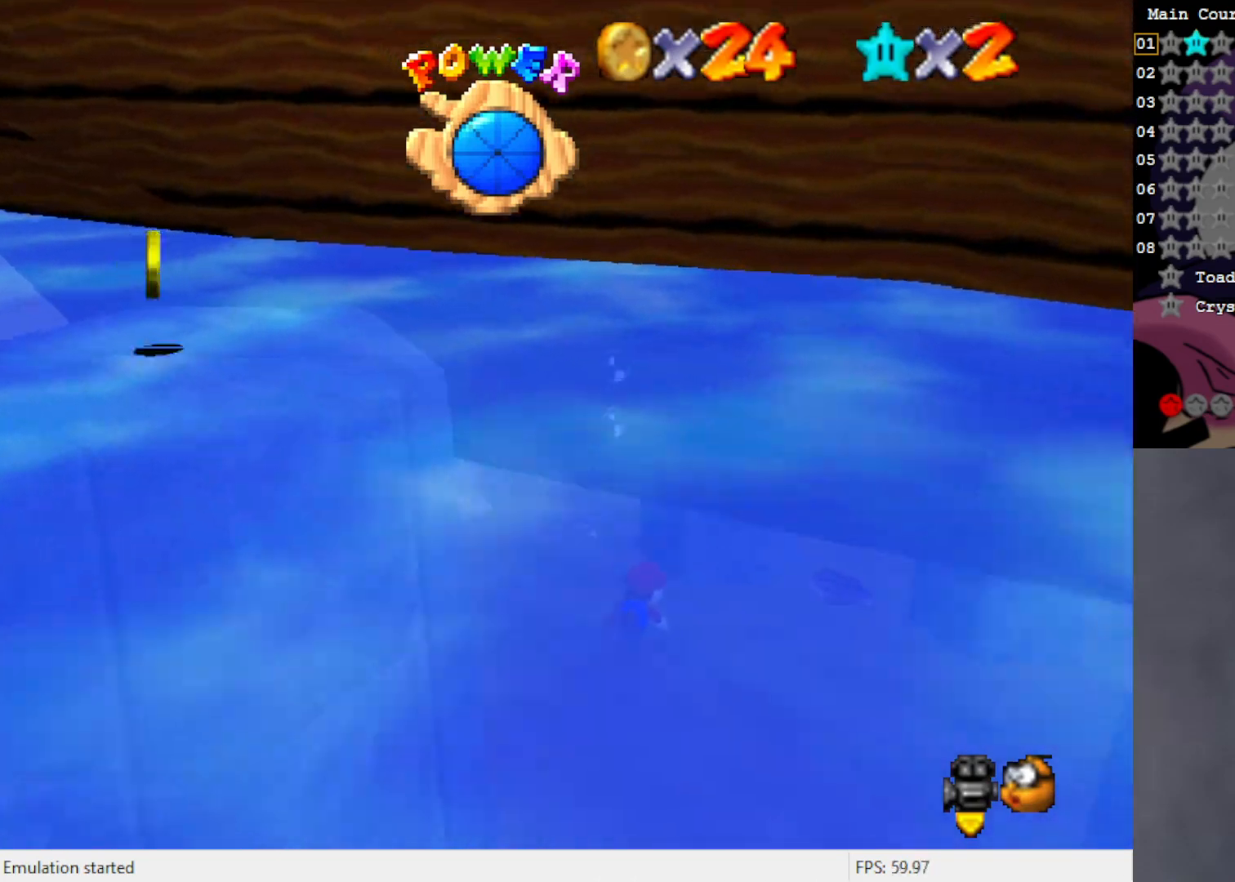
{"buttons": [], "left_stick": "center", "events": []}
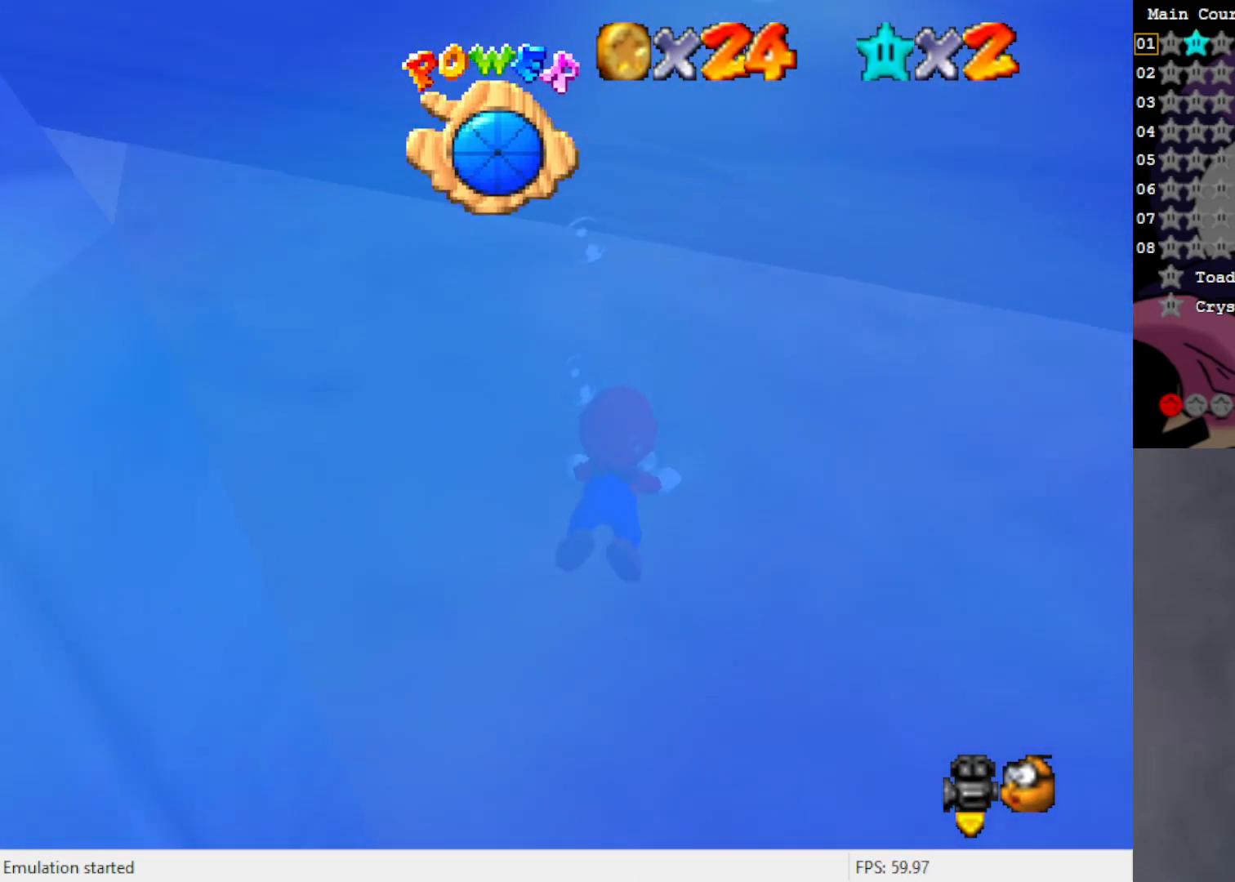
{"buttons": [], "left_stick": "down-left", "events": [[67, "A", "down"], [167, "left_stick", "down"], [367, "A", "up"], [367, "left_stick", "down-left"]]}
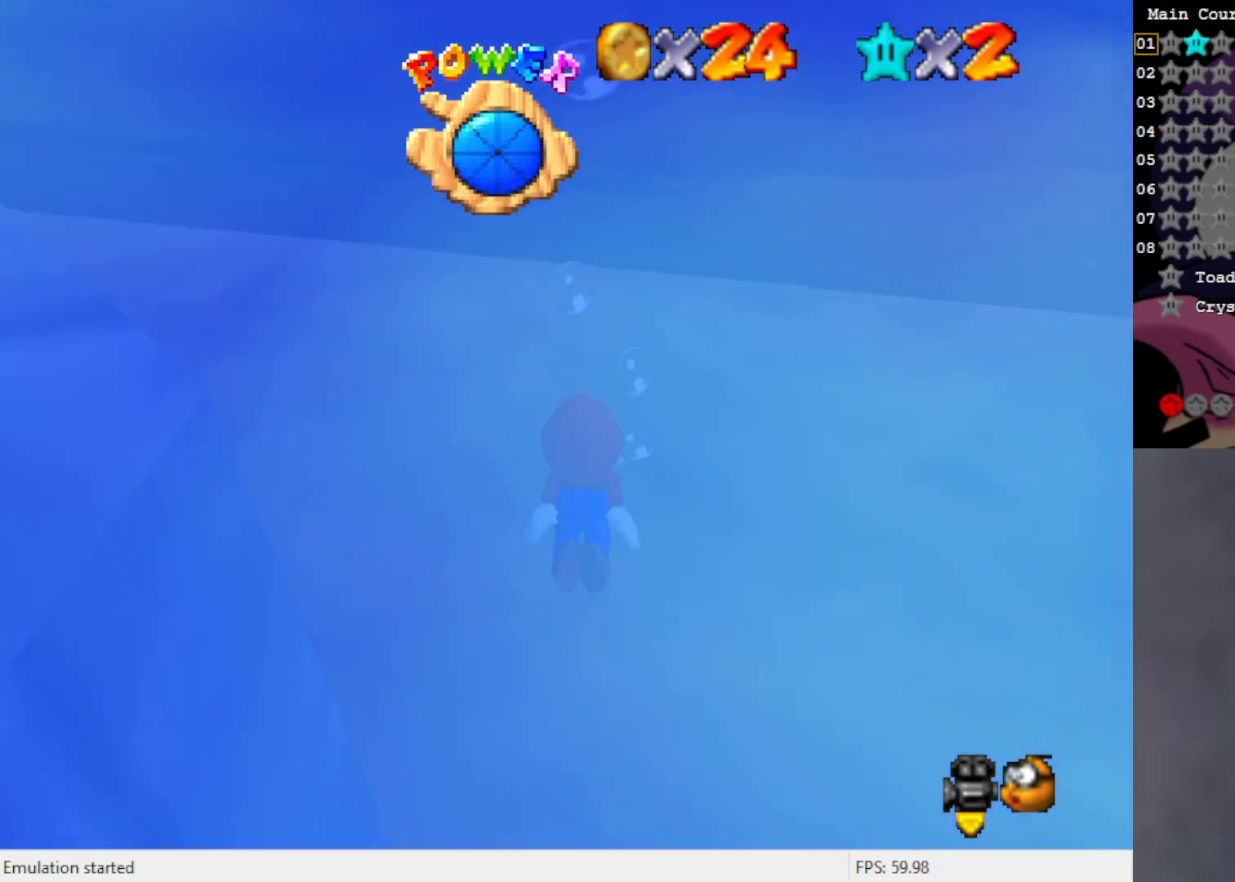
{"buttons": [], "left_stick": "left", "events": [[17, "left_stick", "left"], [167, "A", "down"], [367, "A", "up"]]}
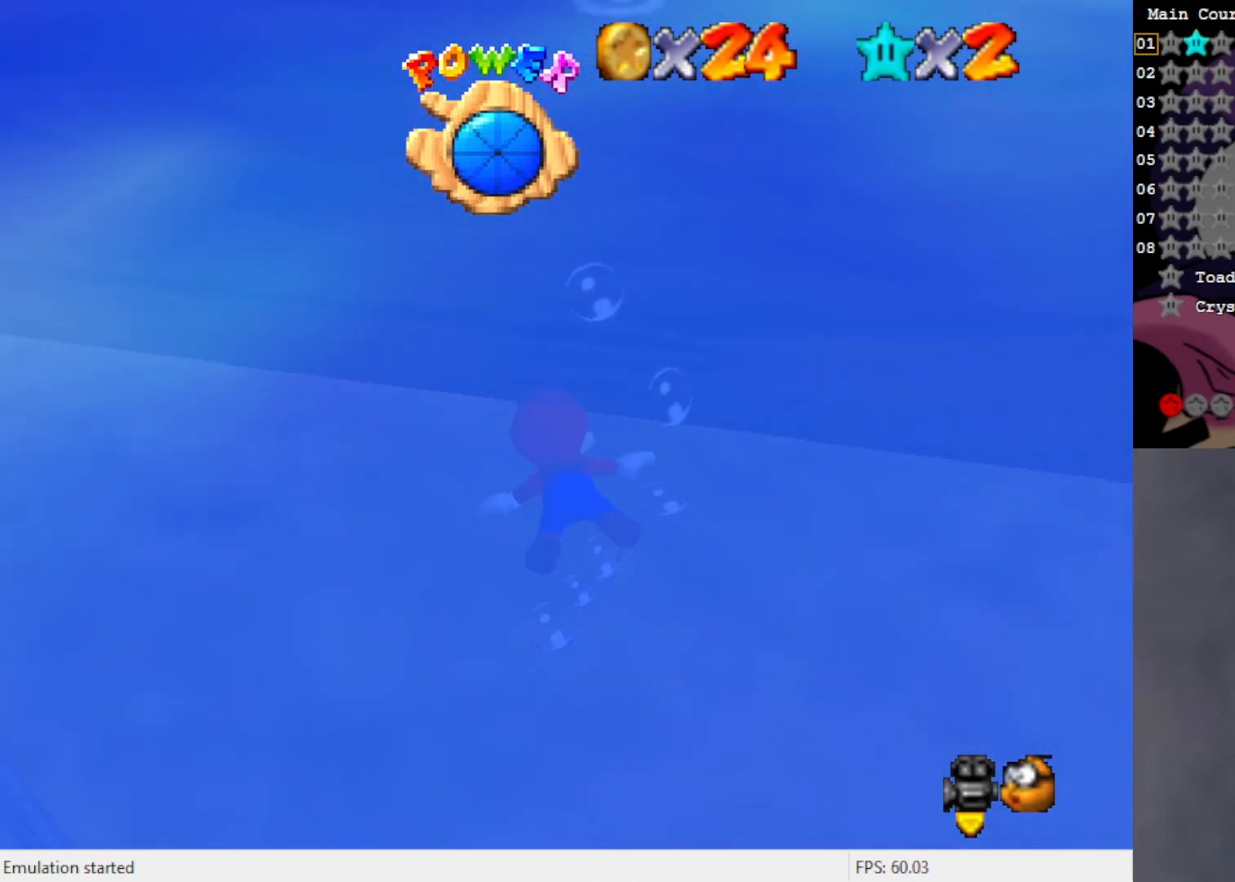
{"buttons": [], "left_stick": "left", "events": [[33, "left_stick", "up-left"], [133, "C_UP", "down"], [333, "C_UP", "up"], [333, "left_stick", "left"]]}
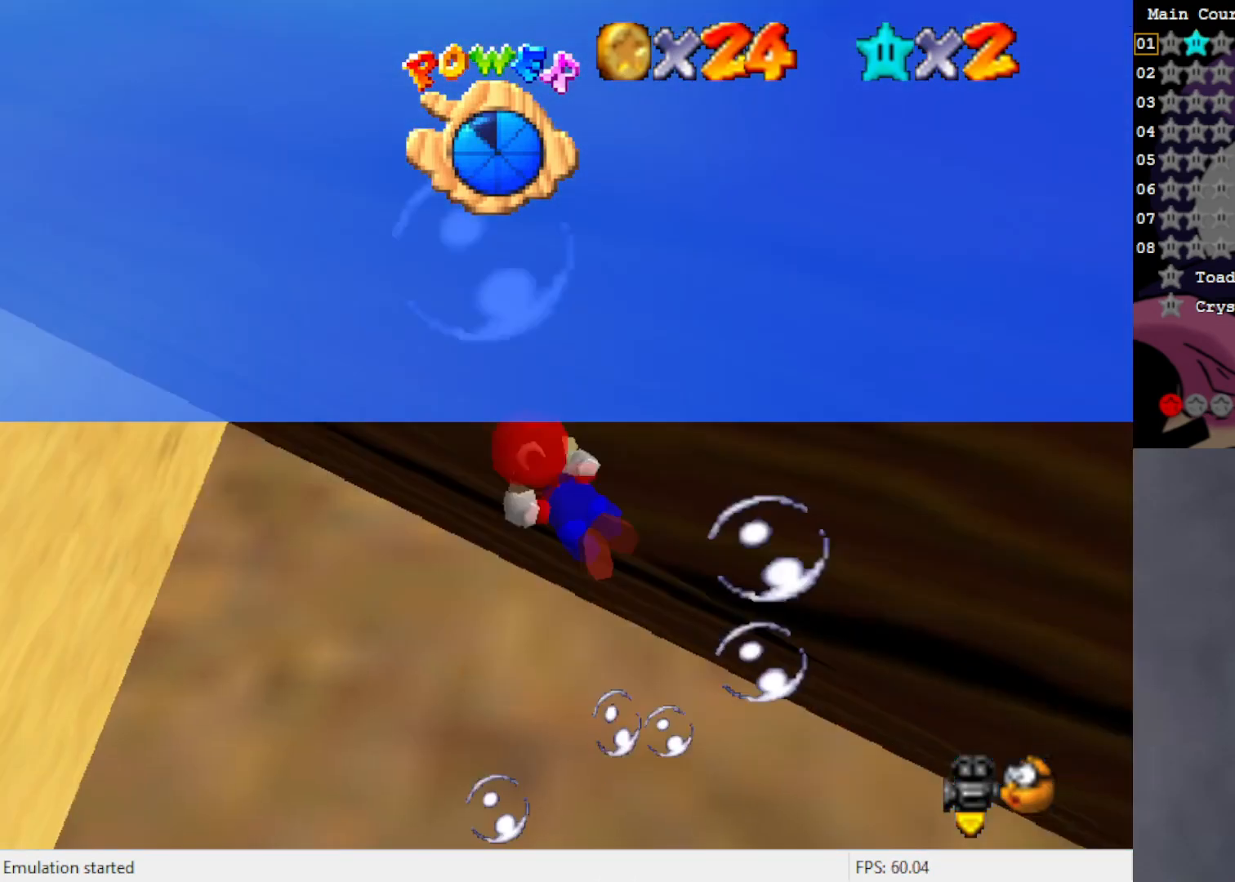
{"buttons": ["A"], "left_stick": "left", "events": [[17, "C_DOWN", "down"], [200, "C_DOWN", "up"], [400, "A", "down"]]}
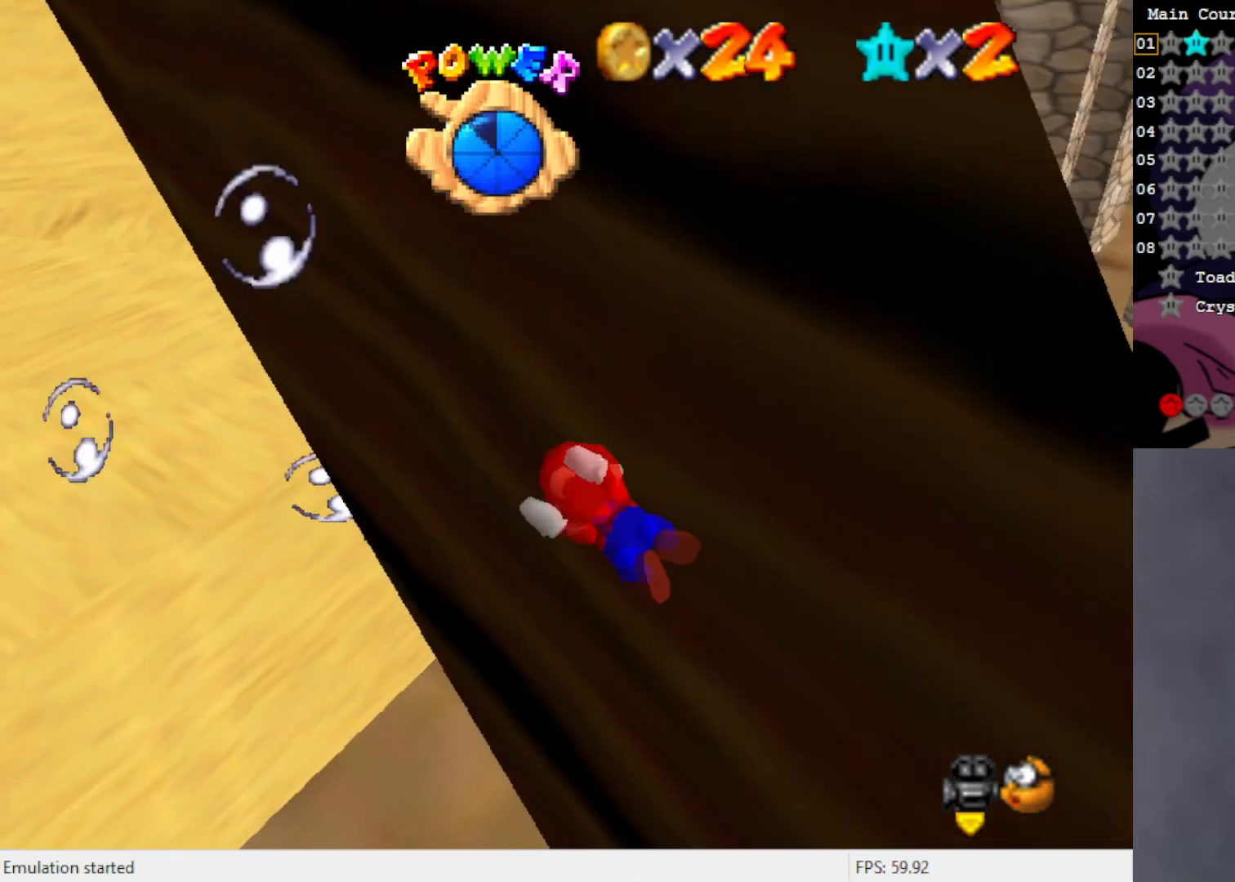
{"buttons": ["A"], "left_stick": "center", "events": [[133, "left_stick", "down-left"], [217, "A", "up"], [267, "left_stick", "left"], [400, "left_stick", "center"], [483, "A", "down"]]}
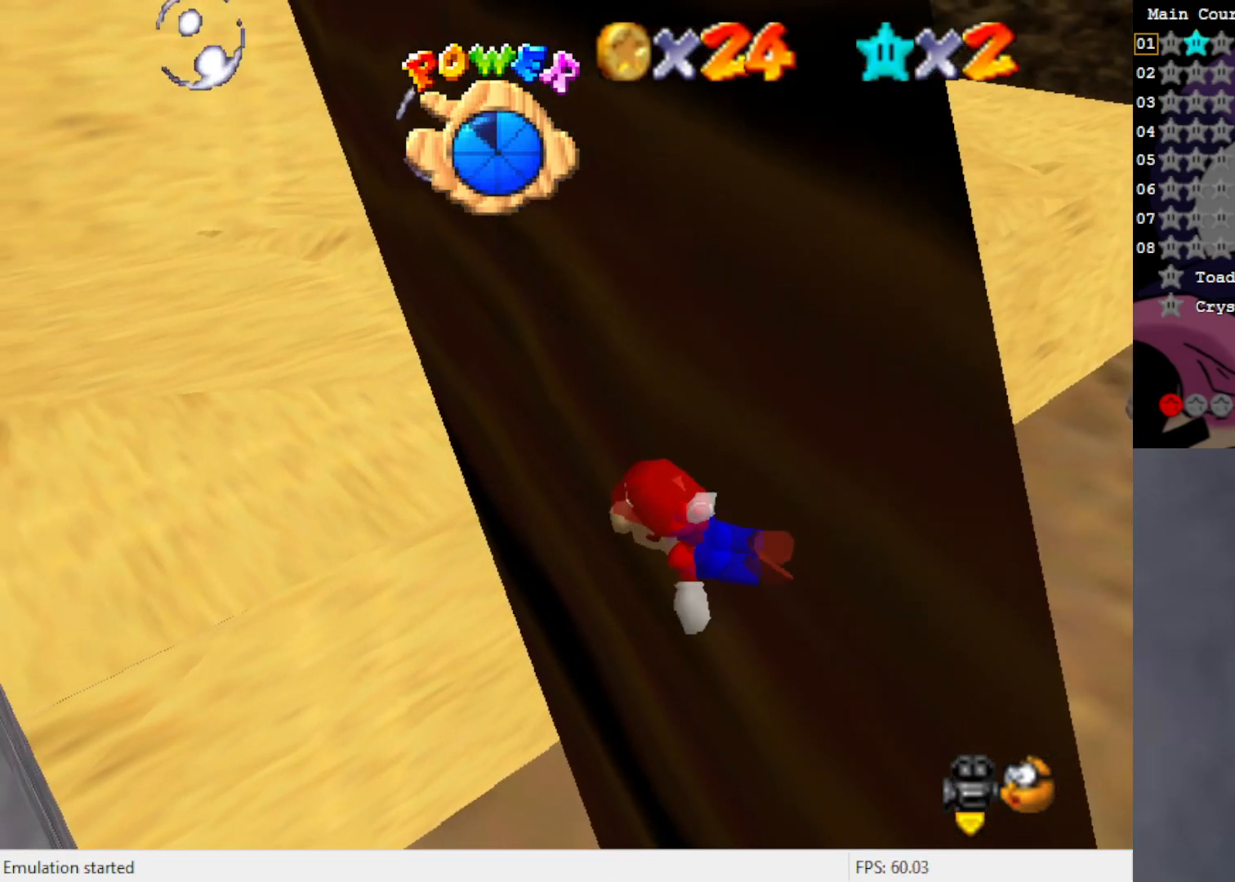
{"buttons": [], "left_stick": "center", "events": [[417, "A", "up"]]}
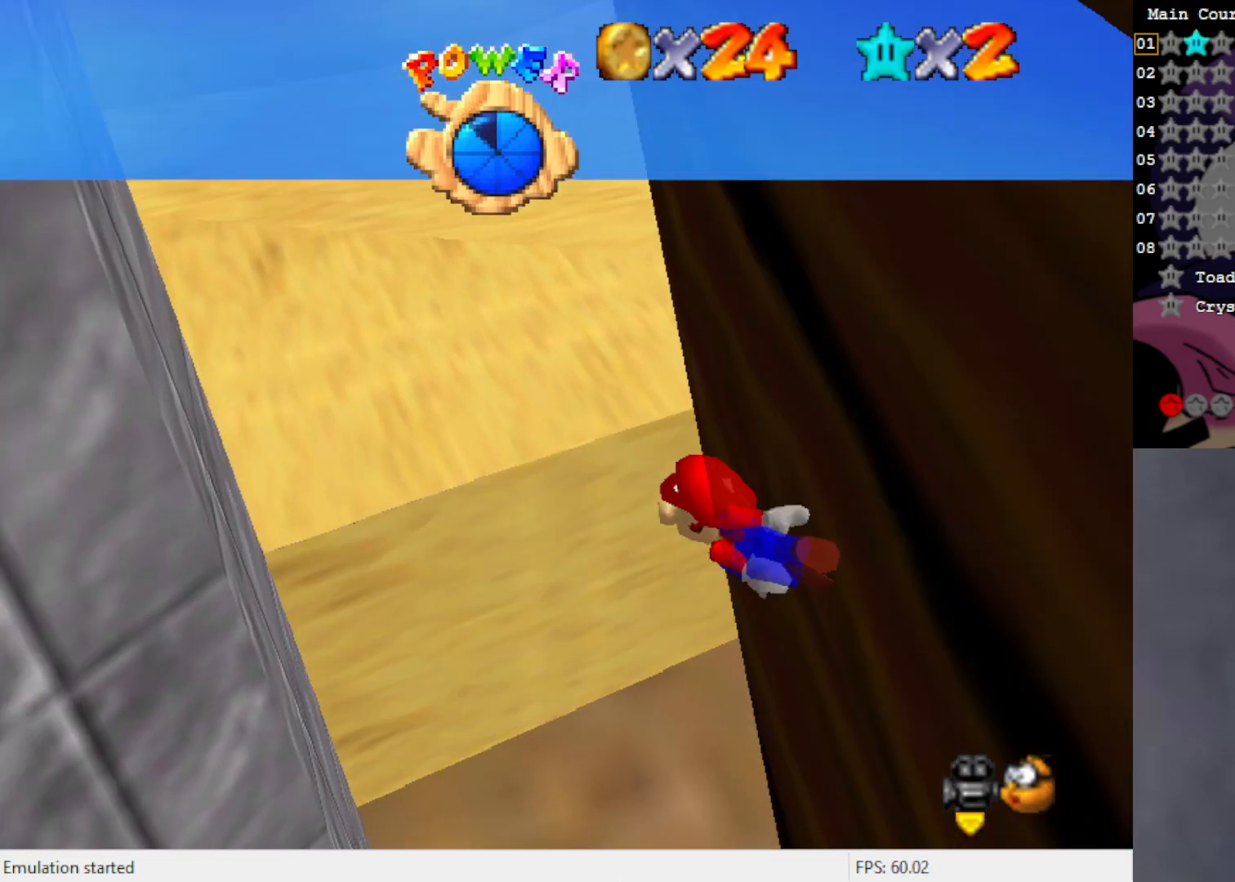
{"buttons": ["A"], "left_stick": "right", "events": [[250, "A", "down"], [333, "left_stick", "right"]]}
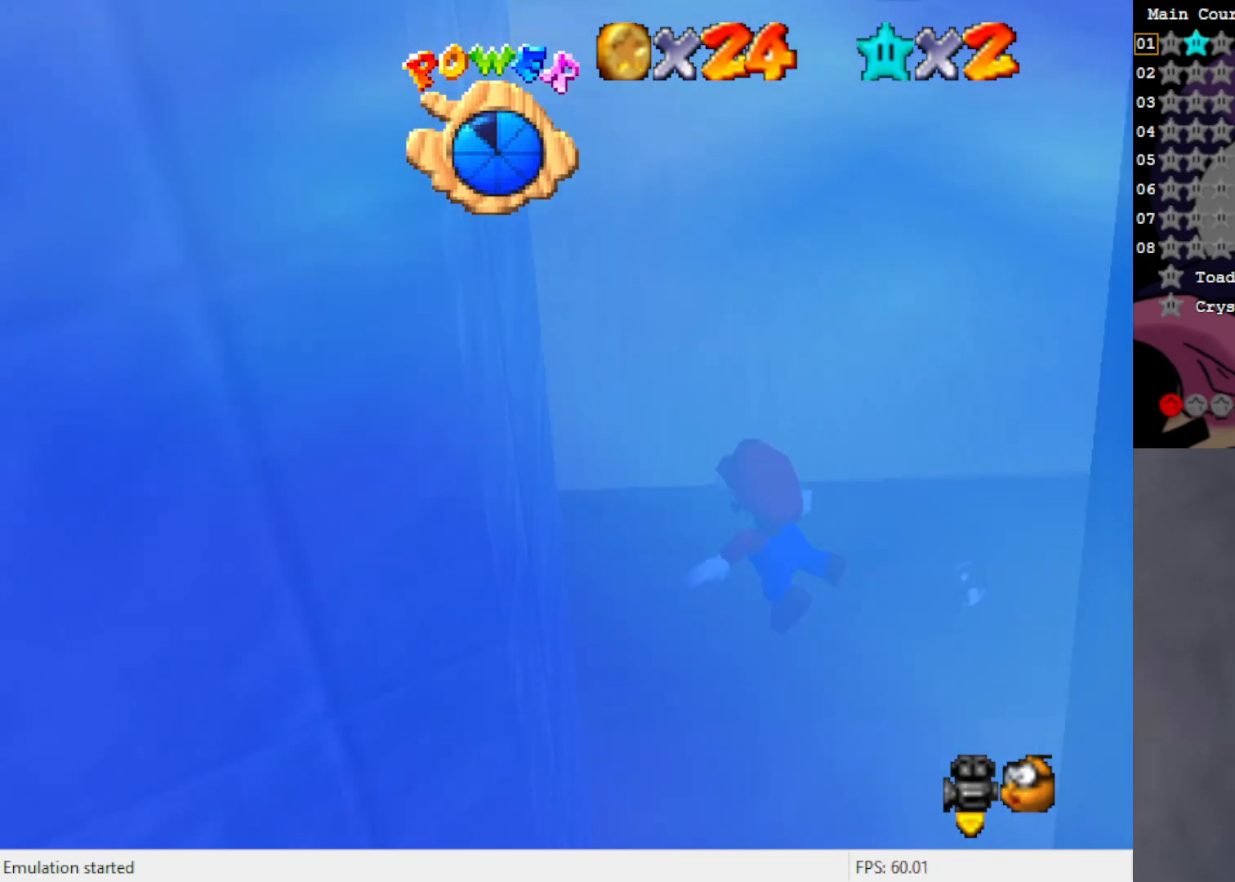
{"buttons": ["A"], "left_stick": "up", "events": [[67, "A", "up"], [83, "left_stick", "down-right"], [367, "A", "down"], [400, "left_stick", "center"], [483, "left_stick", "up"]]}
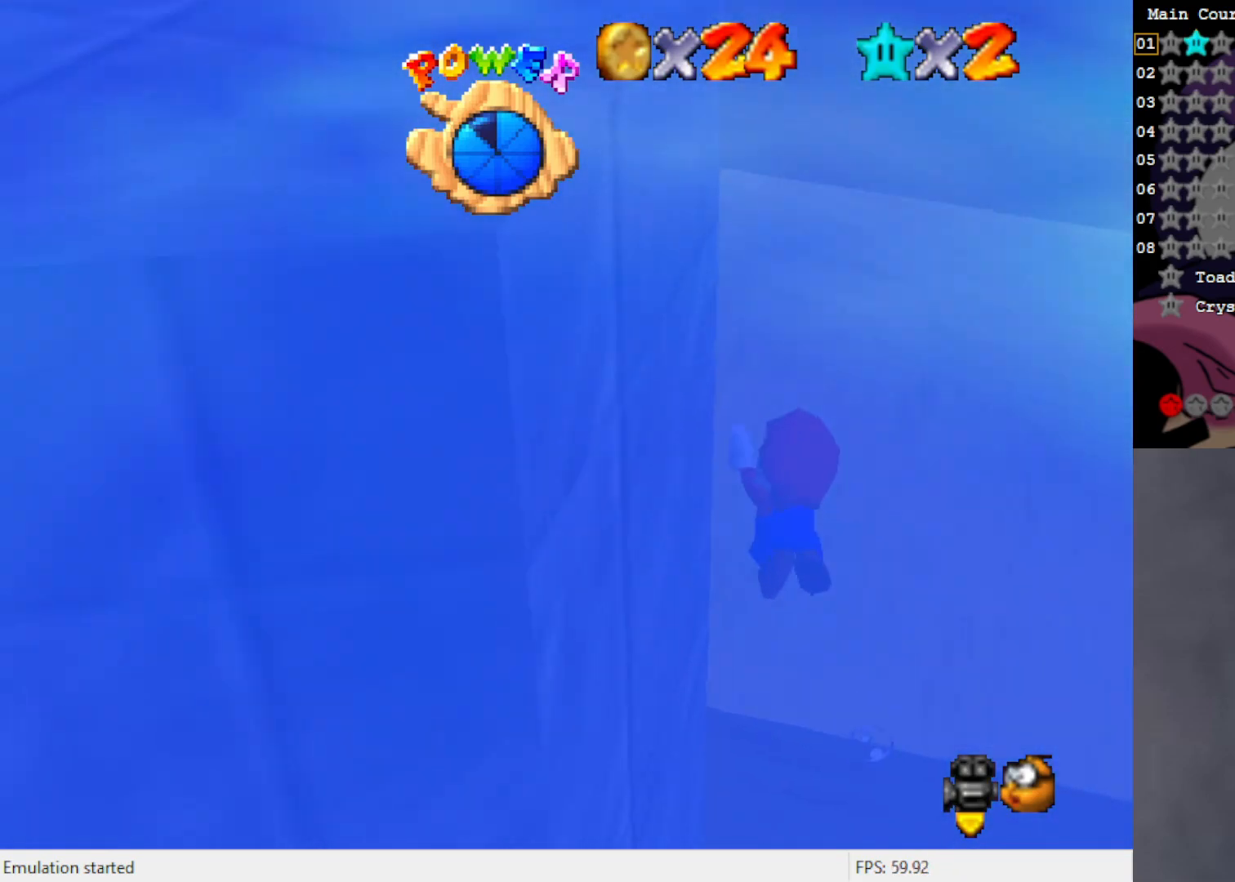
{"buttons": [], "left_stick": "left", "events": [[100, "A", "up"], [200, "left_stick", "up-left"], [217, "A", "down"], [333, "A", "up"], [400, "left_stick", "left"]]}
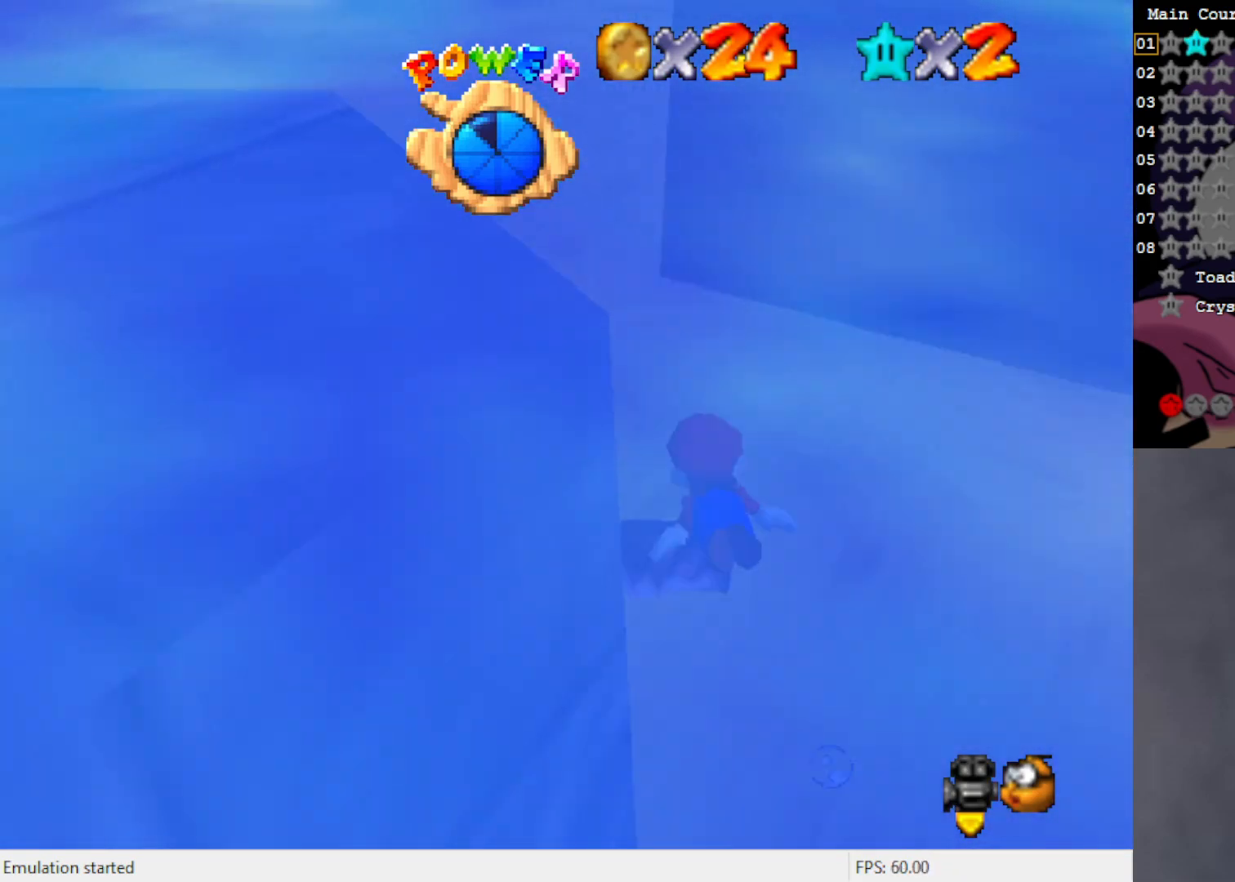
{"buttons": ["C_RIGHT"], "left_stick": "left", "events": [[67, "A", "down"], [250, "A", "up"], [500, "C_RIGHT", "down"]]}
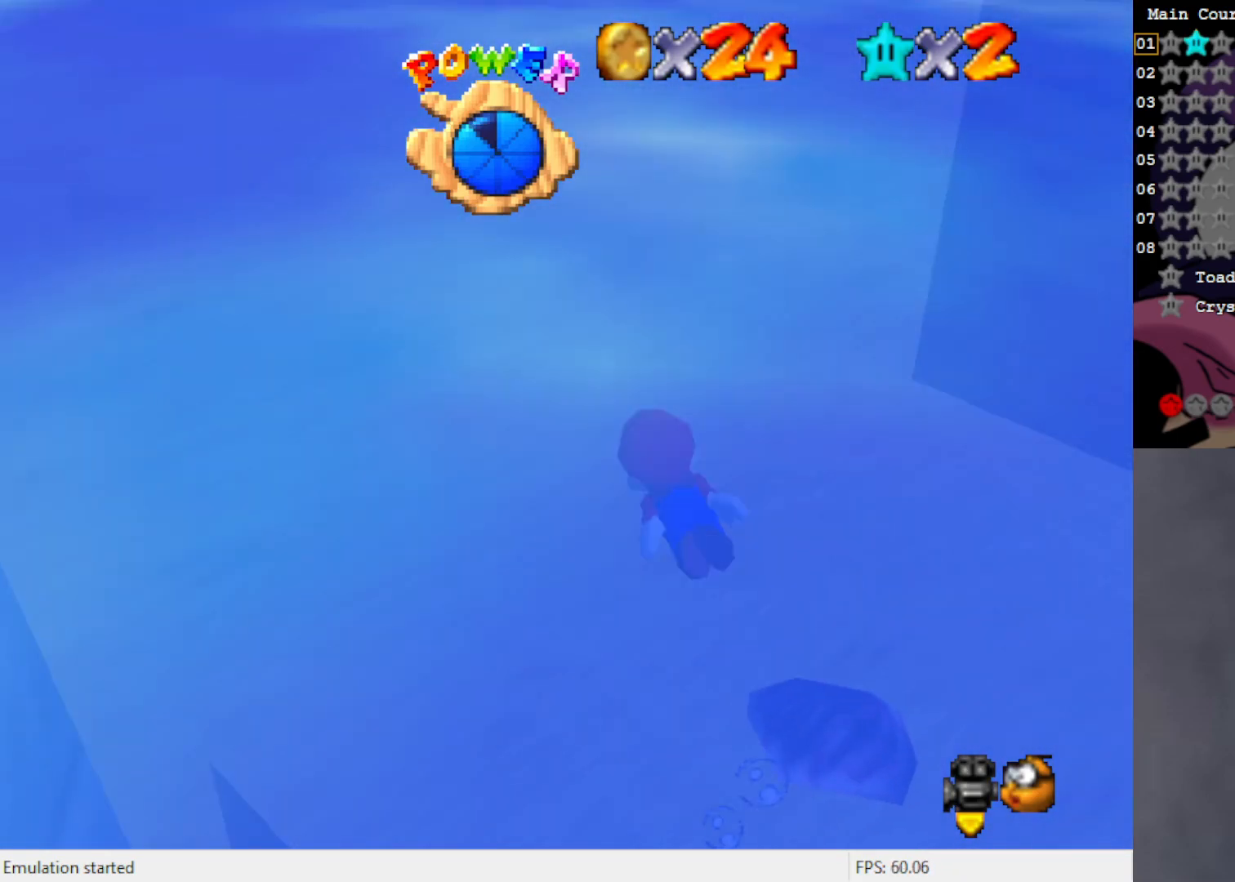
{"buttons": [], "left_stick": "up", "events": [[267, "left_stick", "up-left"], [300, "C_RIGHT", "up"], [450, "left_stick", "up"]]}
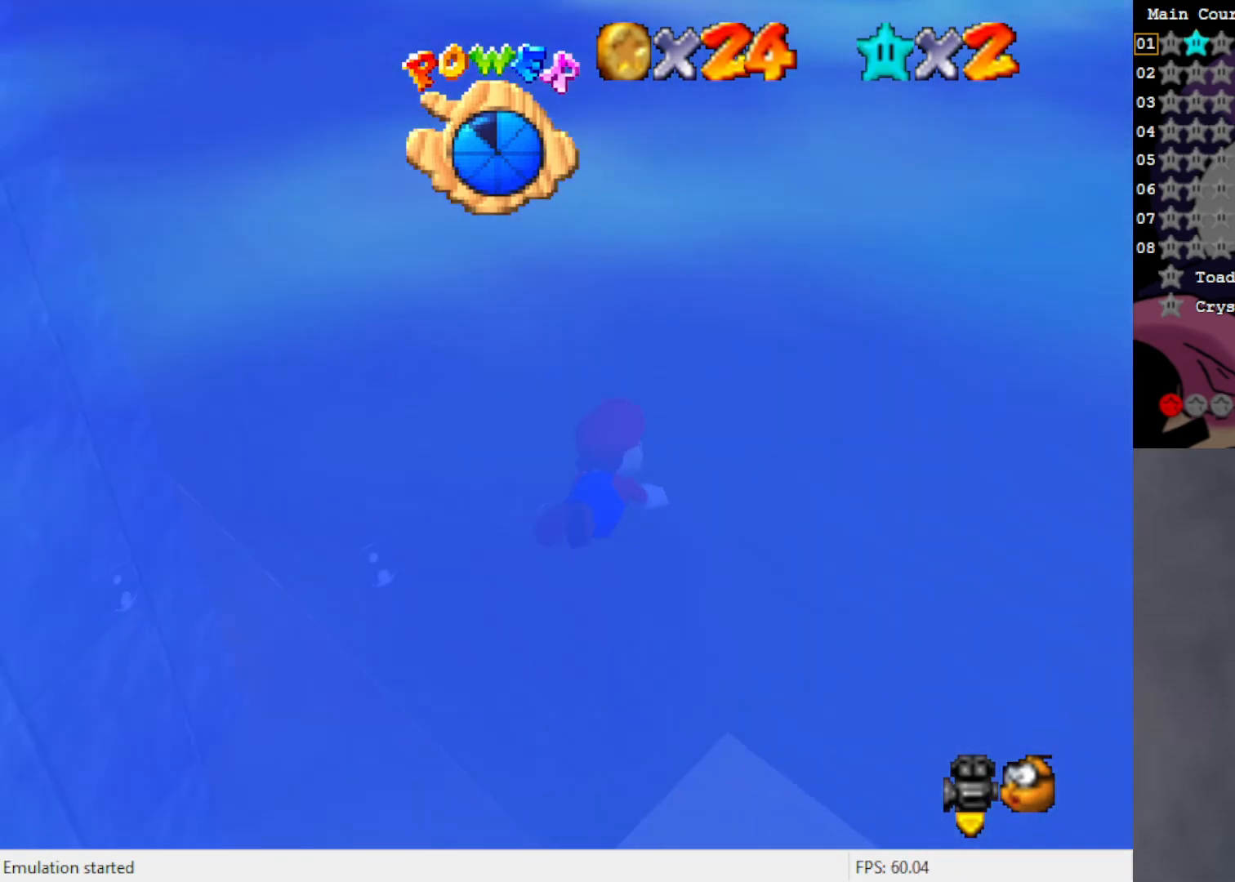
{"buttons": ["C_LEFT"], "left_stick": "up-right", "events": [[50, "left_stick", "up-right"], [67, "C_LEFT", "down"]]}
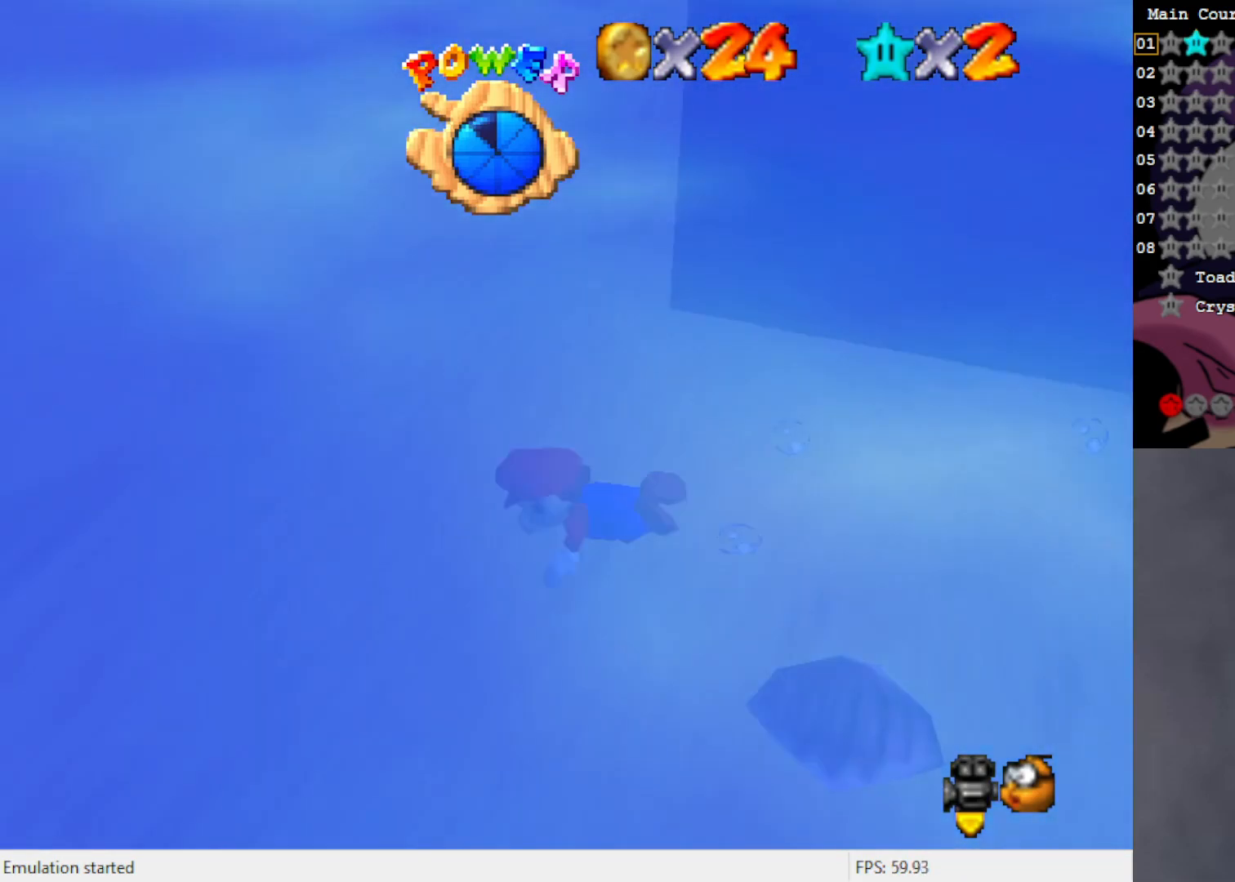
{"buttons": ["A"], "left_stick": "up-right", "events": [[100, "C_LEFT", "up"], [300, "A", "down"]]}
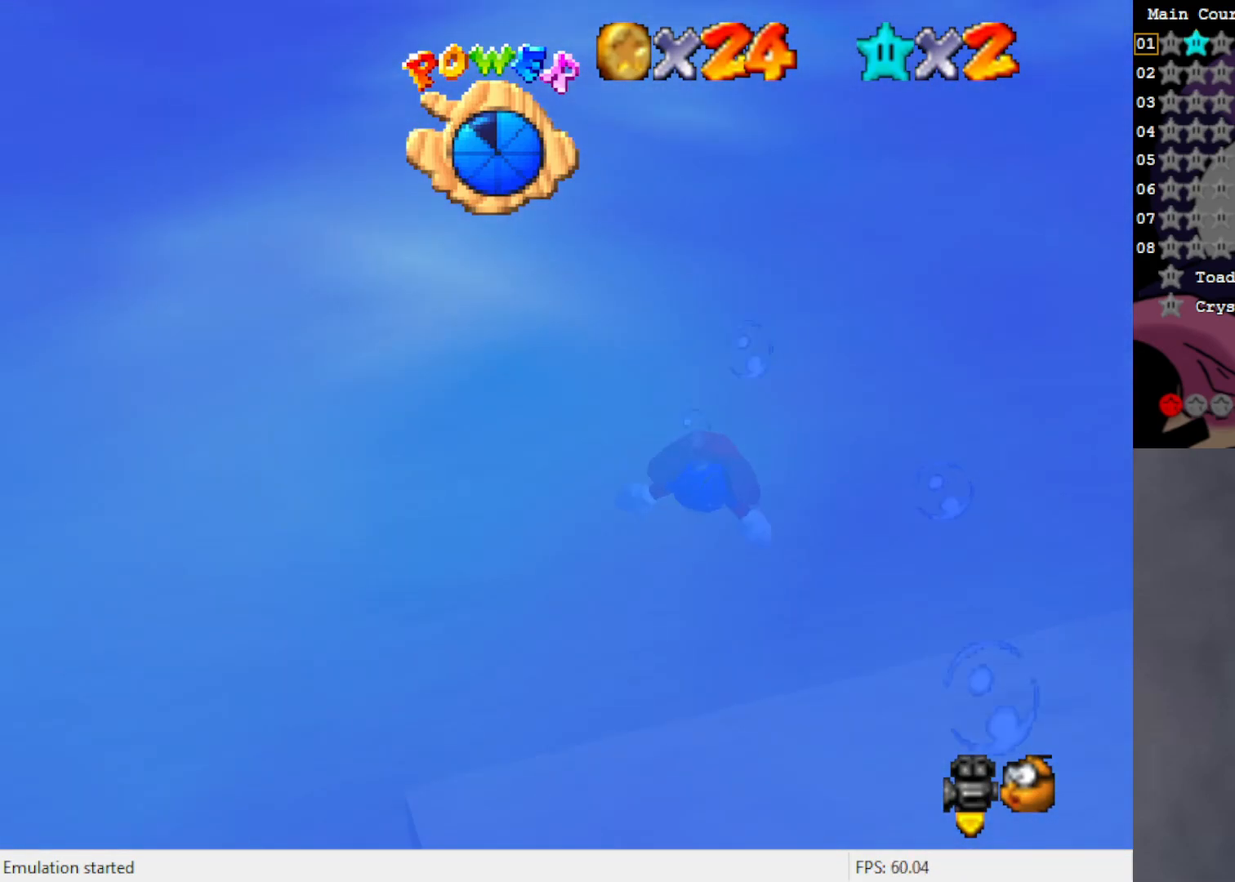
{"buttons": ["A"], "left_stick": "up-right", "events": [[167, "A", "up"], [400, "A", "down"]]}
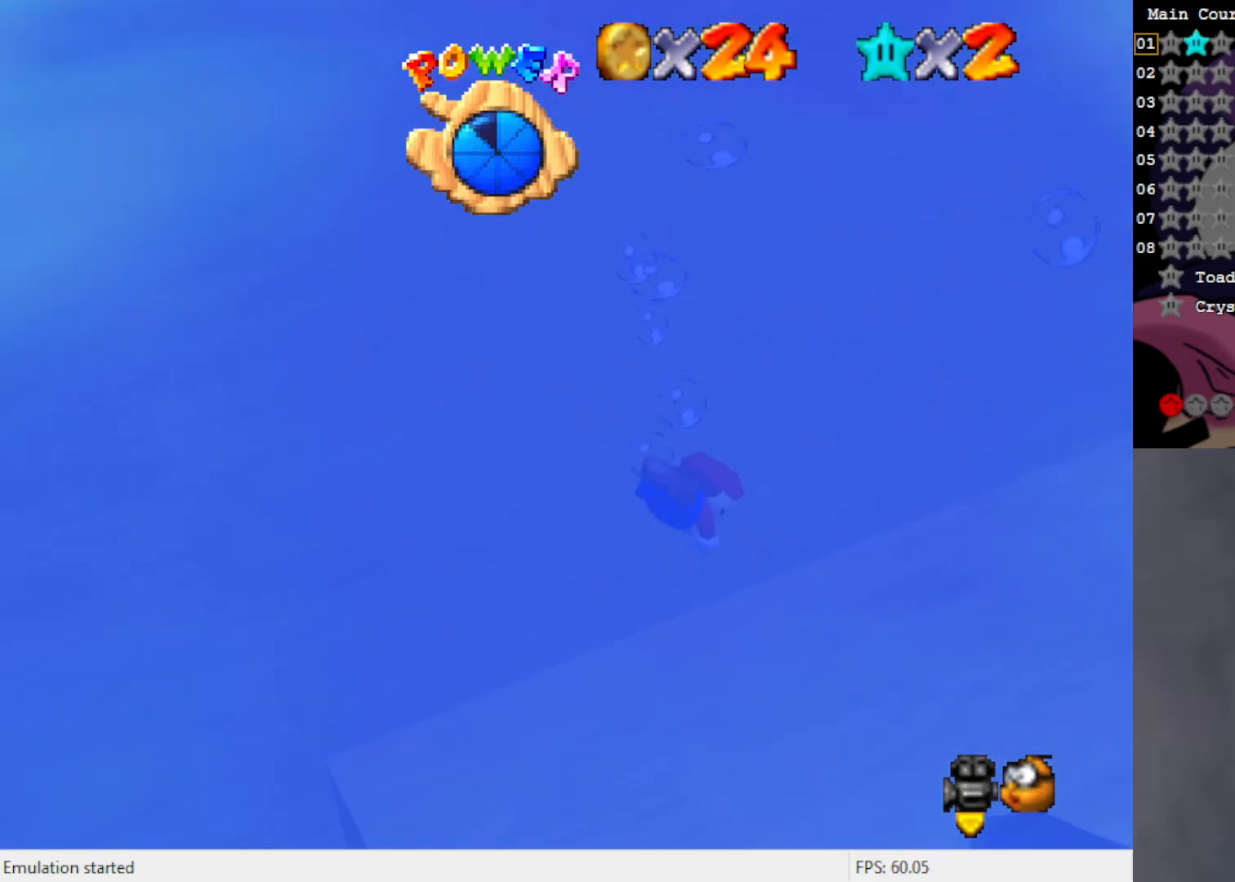
{"buttons": [], "left_stick": "up-right", "events": [[433, "A", "up"]]}
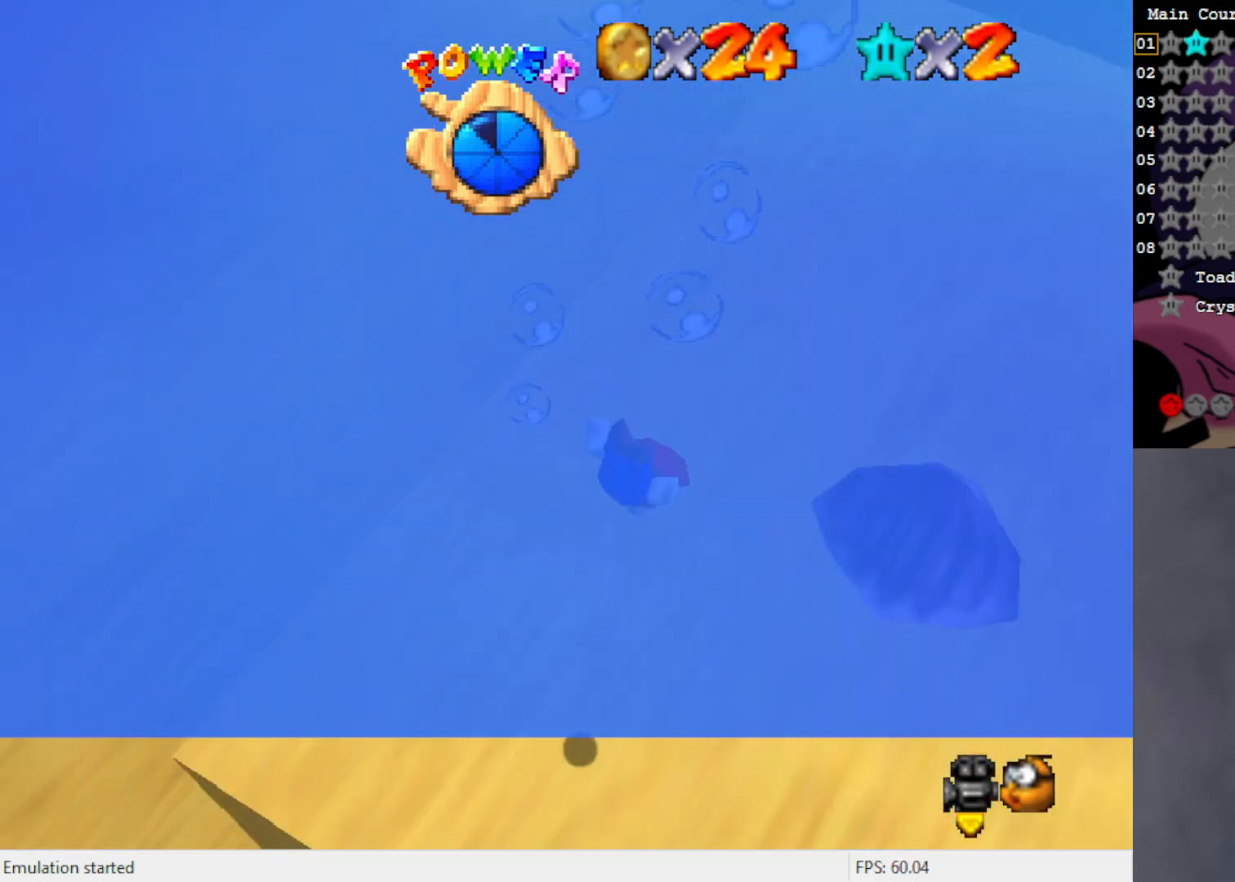
{"buttons": [], "left_stick": "right", "events": [[200, "A", "down"], [300, "left_stick", "right"], [400, "A", "up"]]}
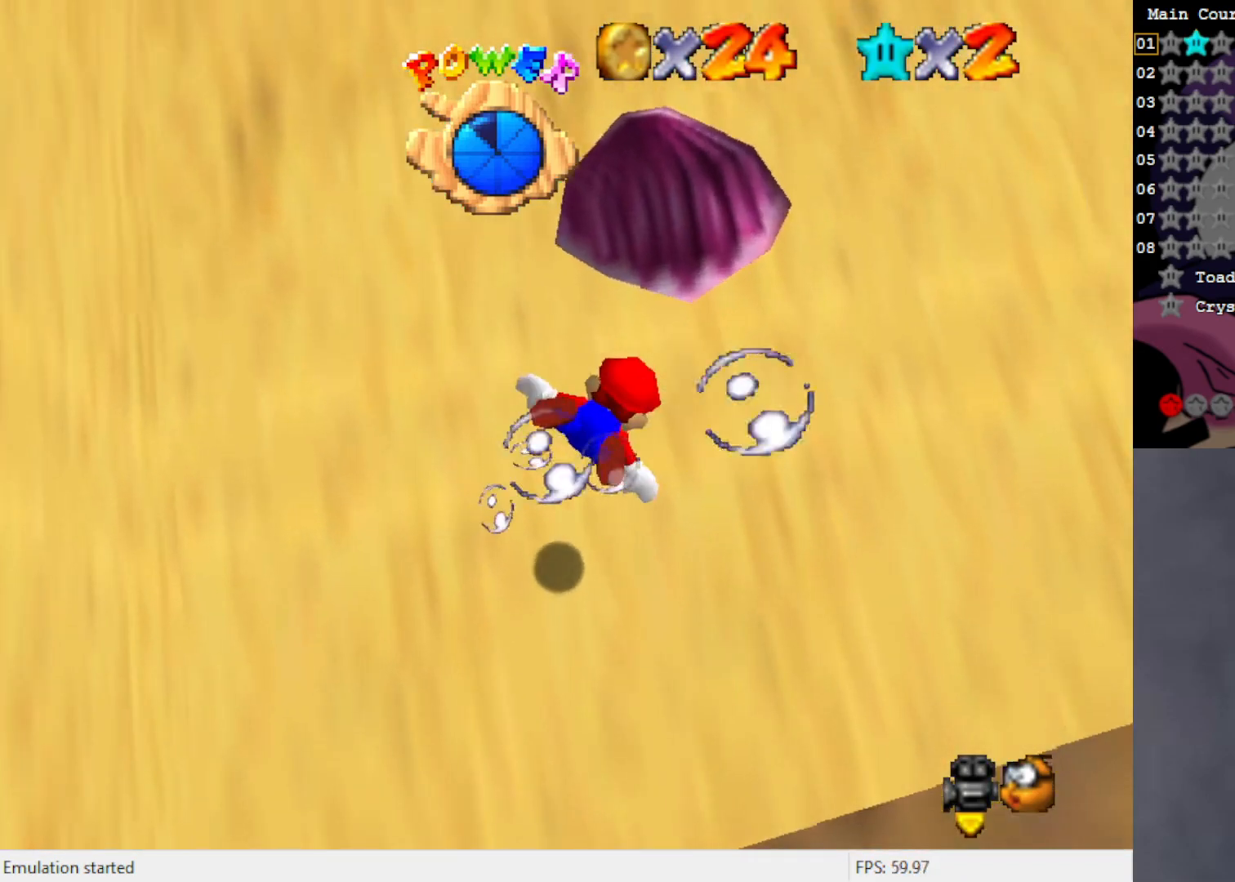
{"buttons": [], "left_stick": "left", "events": [[133, "left_stick", "center"], [300, "left_stick", "left"]]}
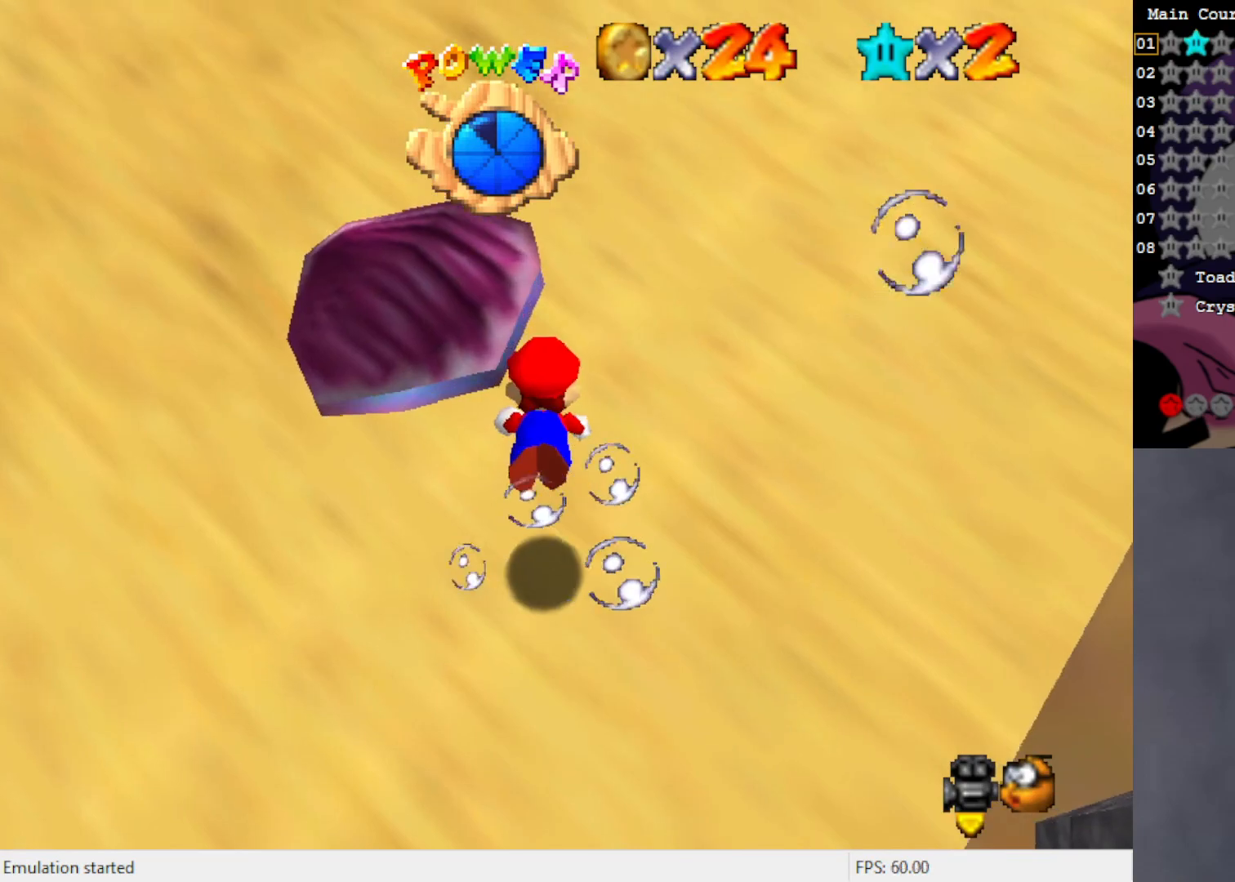
{"buttons": ["A"], "left_stick": "up-left", "events": [[133, "left_stick", "up-left"], [483, "A", "down"]]}
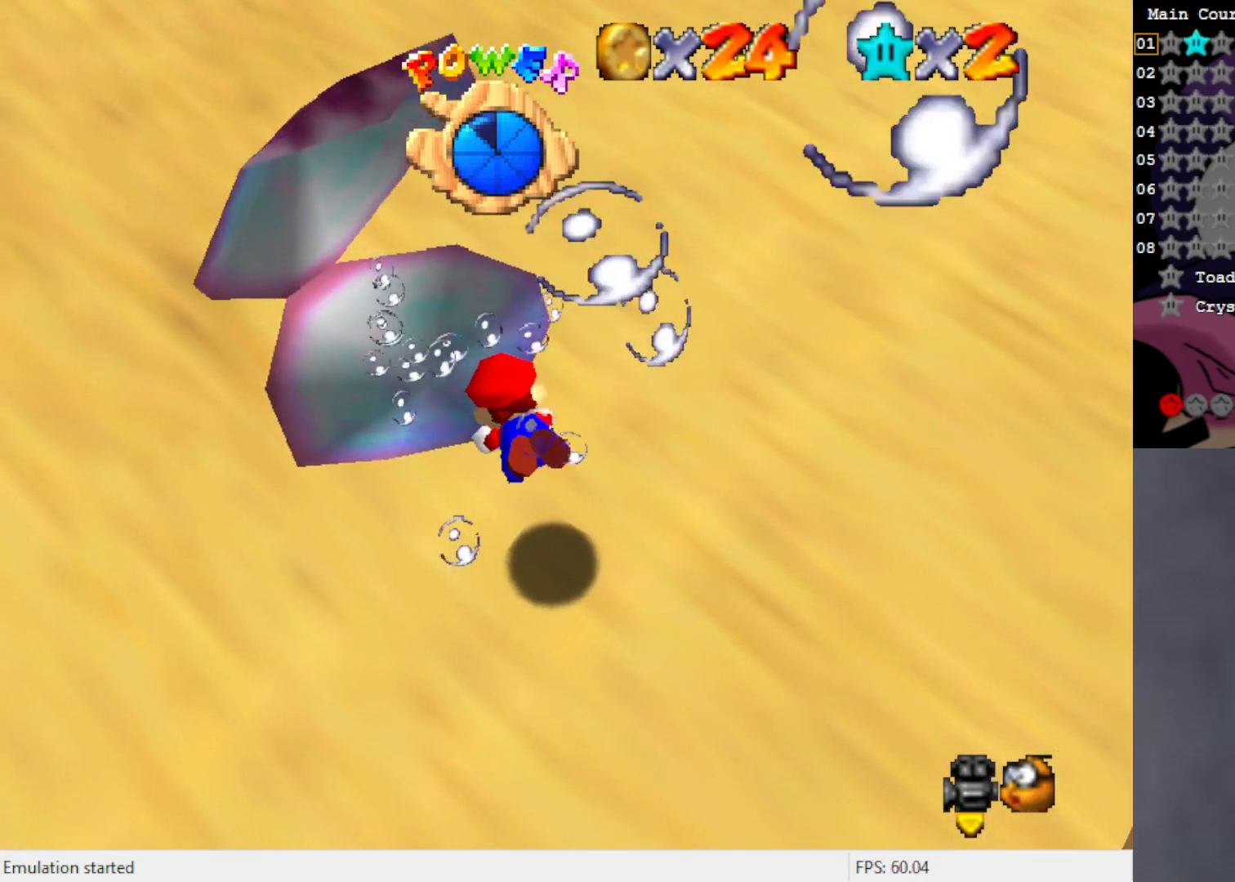
{"buttons": ["A"], "left_stick": "center", "events": [[267, "left_stick", "center"]]}
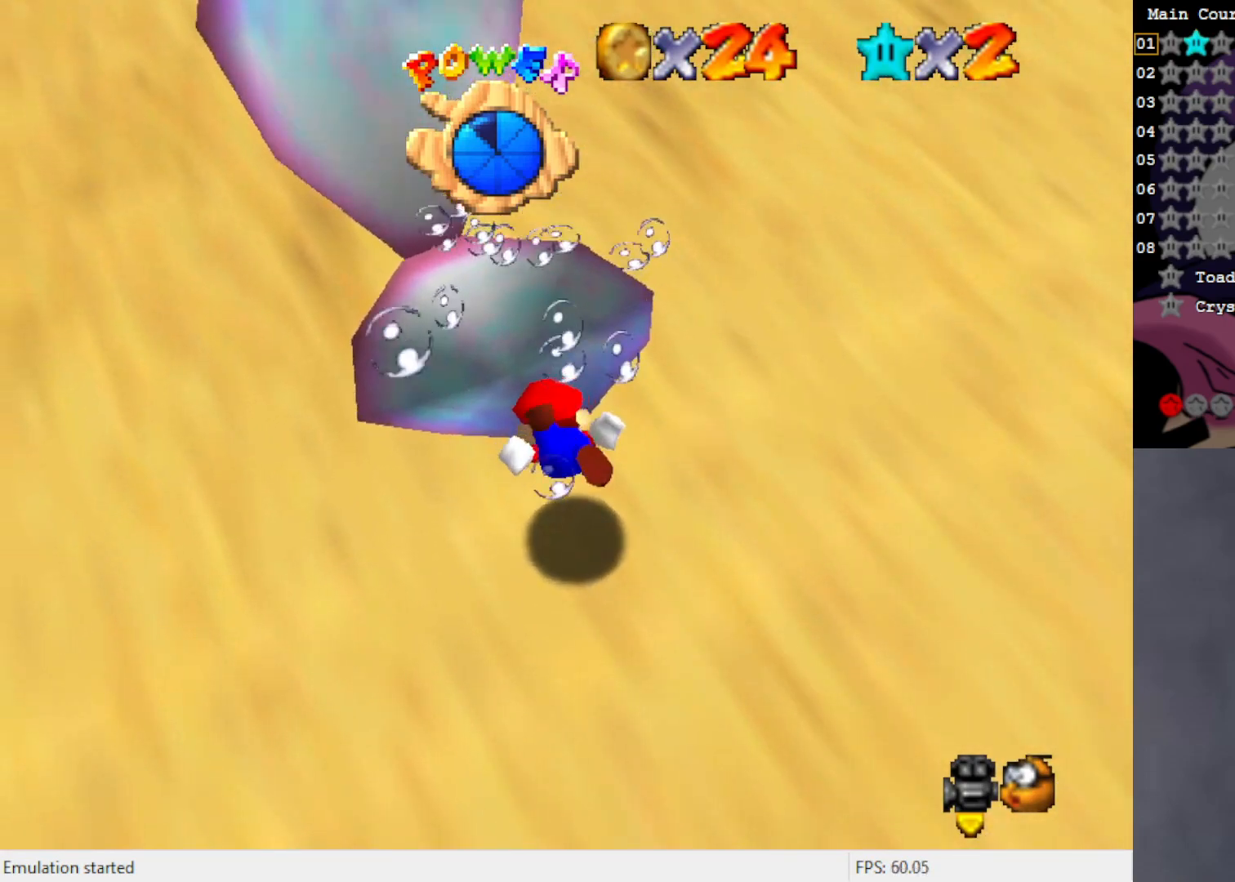
{"buttons": [], "left_stick": "center", "events": [[400, "A", "up"]]}
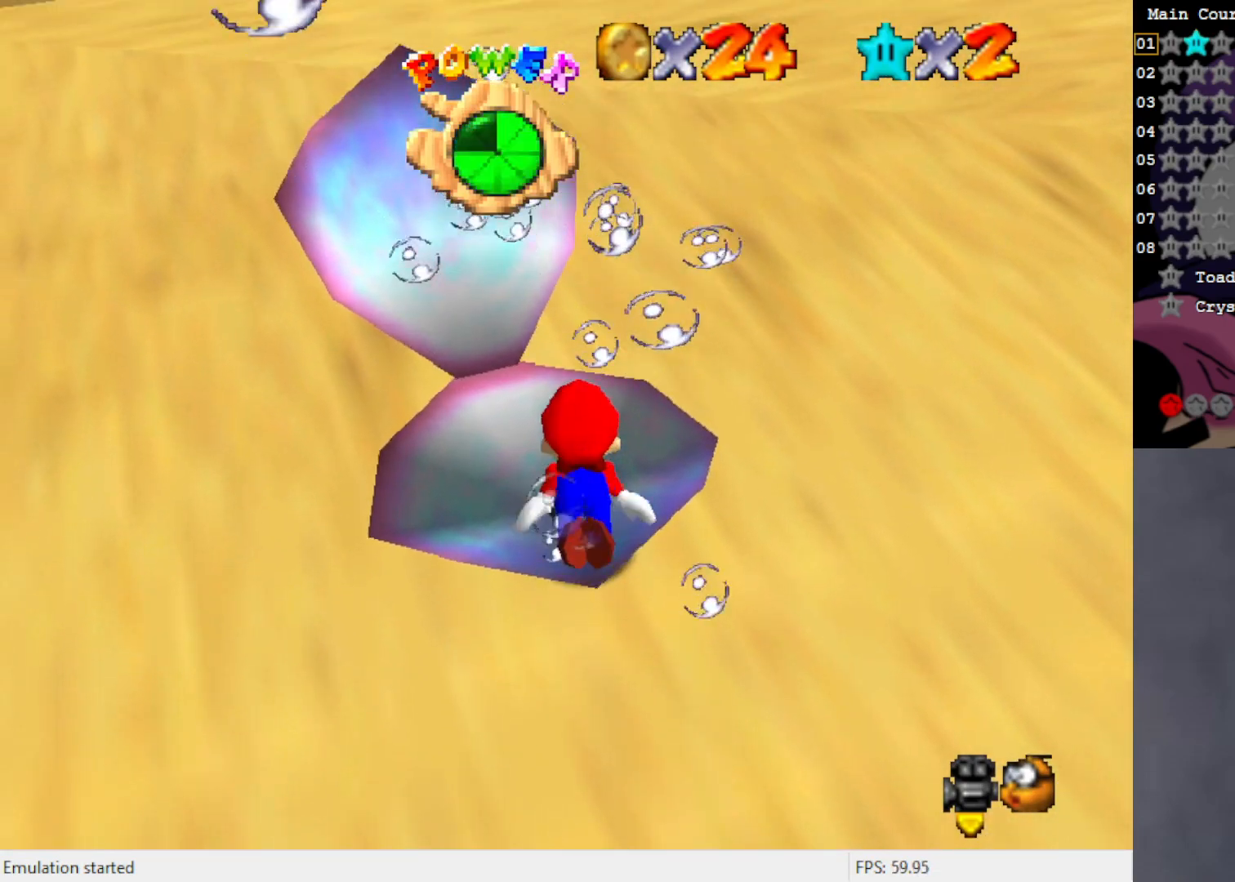
{"buttons": [], "left_stick": "center", "events": []}
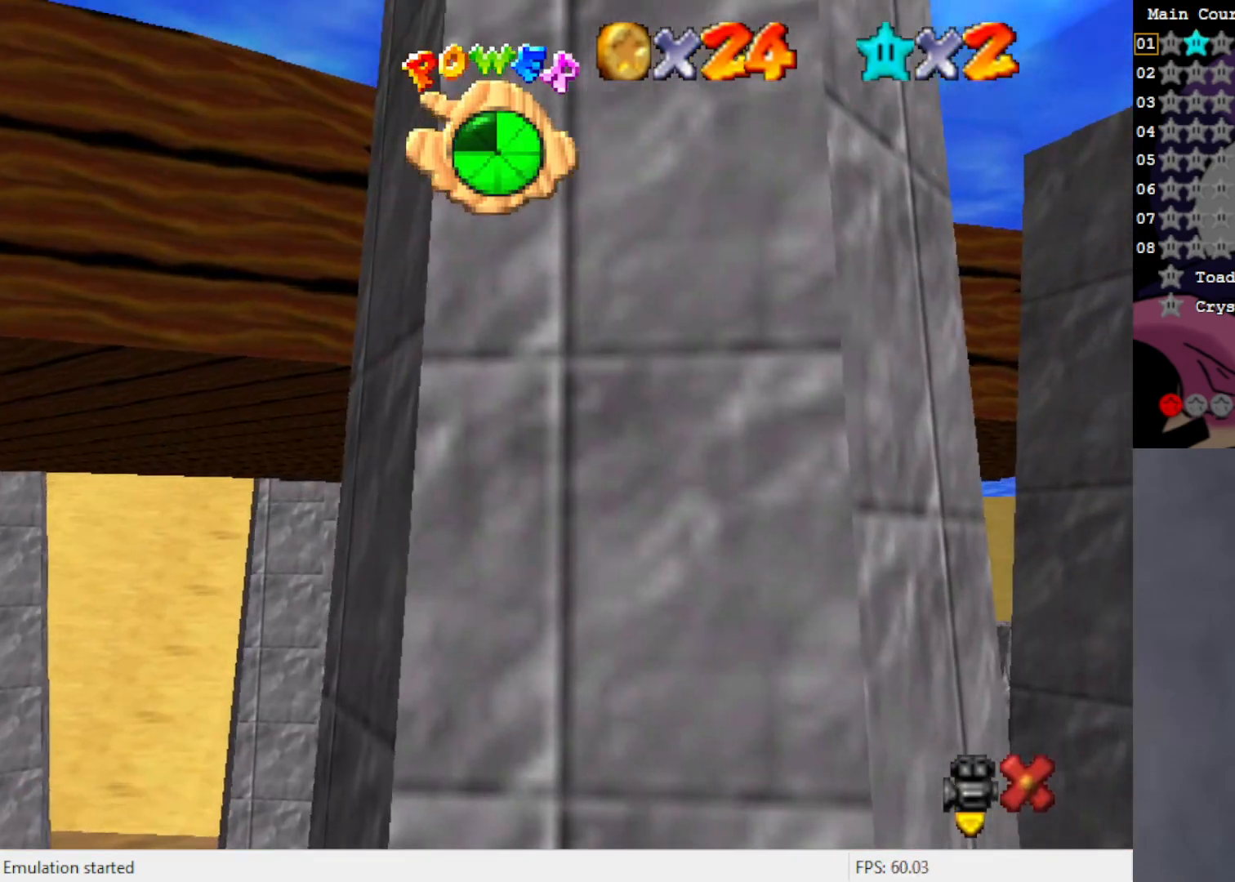
{"buttons": [], "left_stick": "center", "events": []}
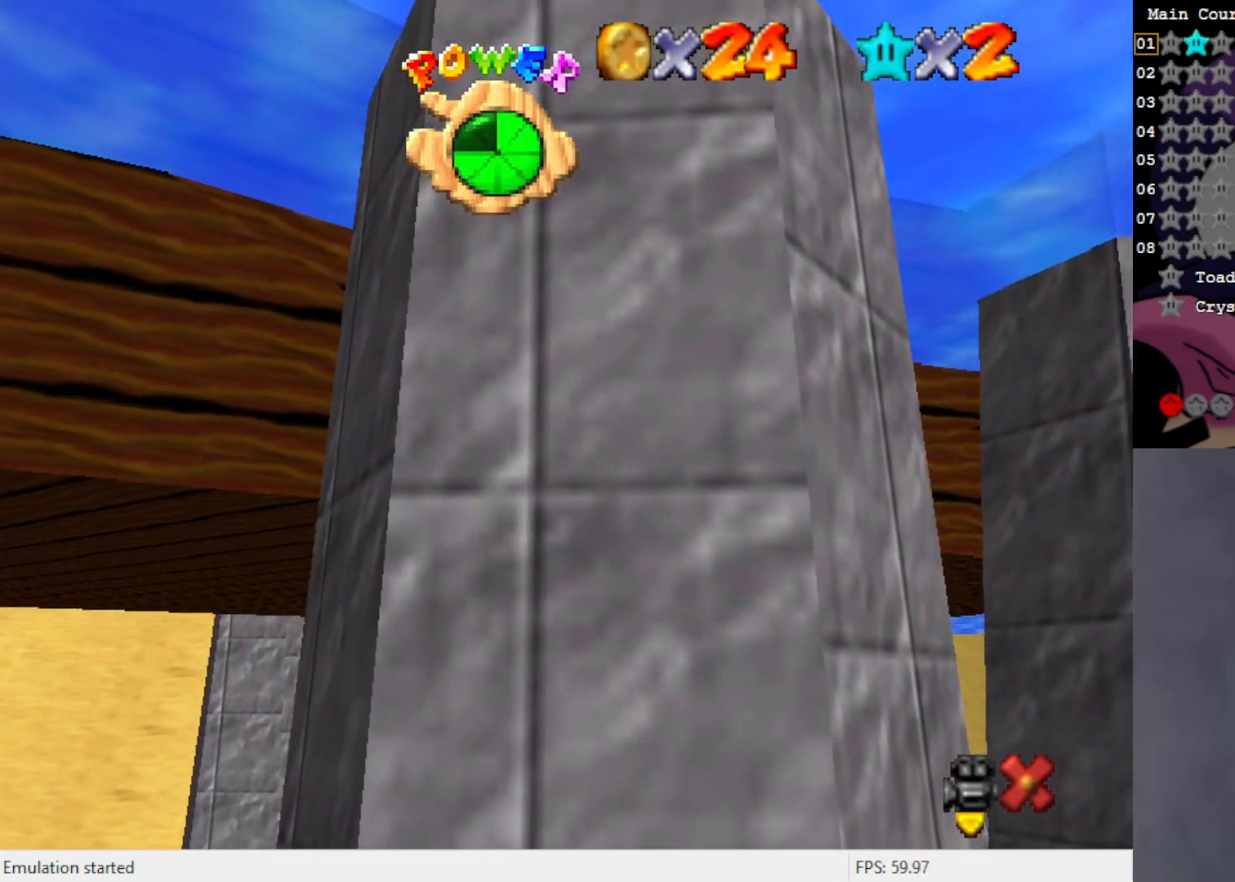
{"buttons": [], "left_stick": "center", "events": []}
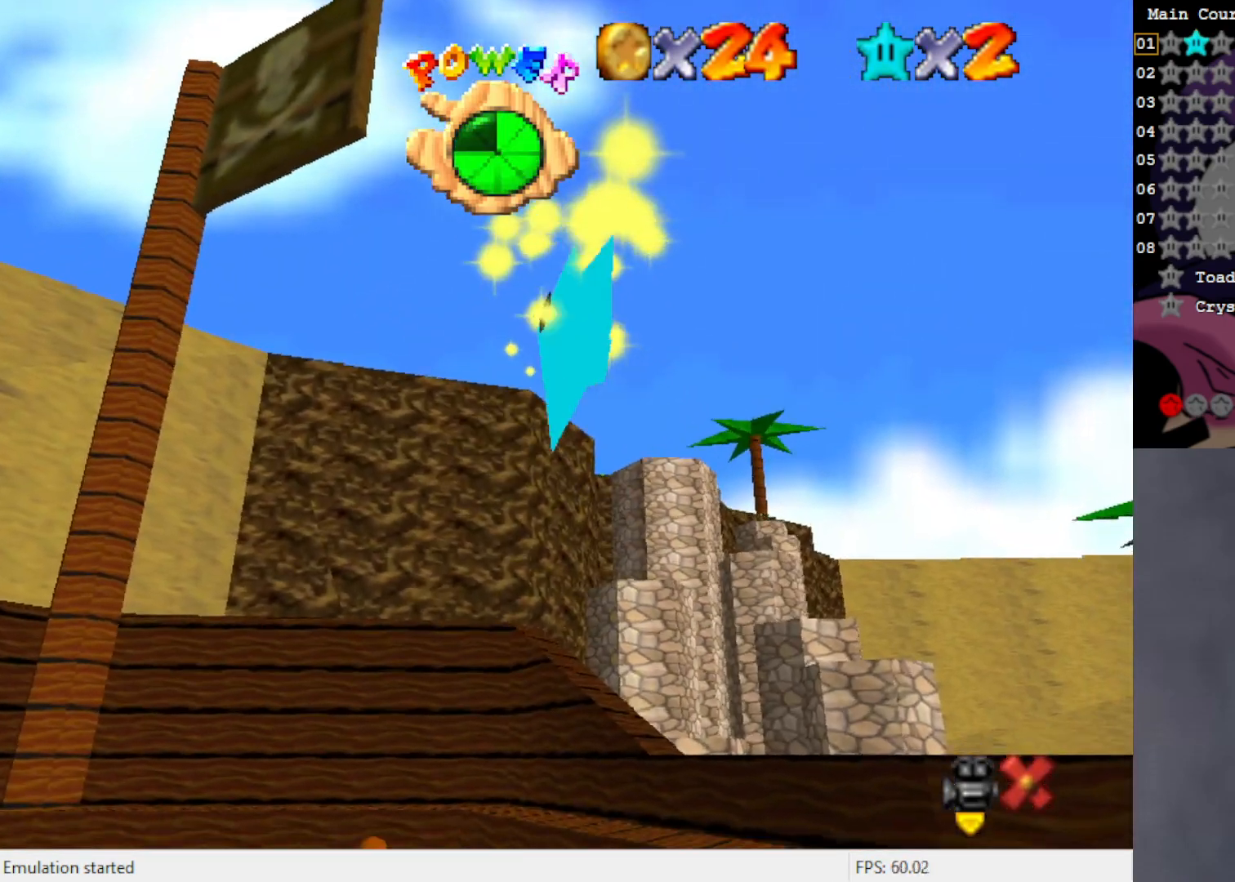
{"buttons": [], "left_stick": "center", "events": []}
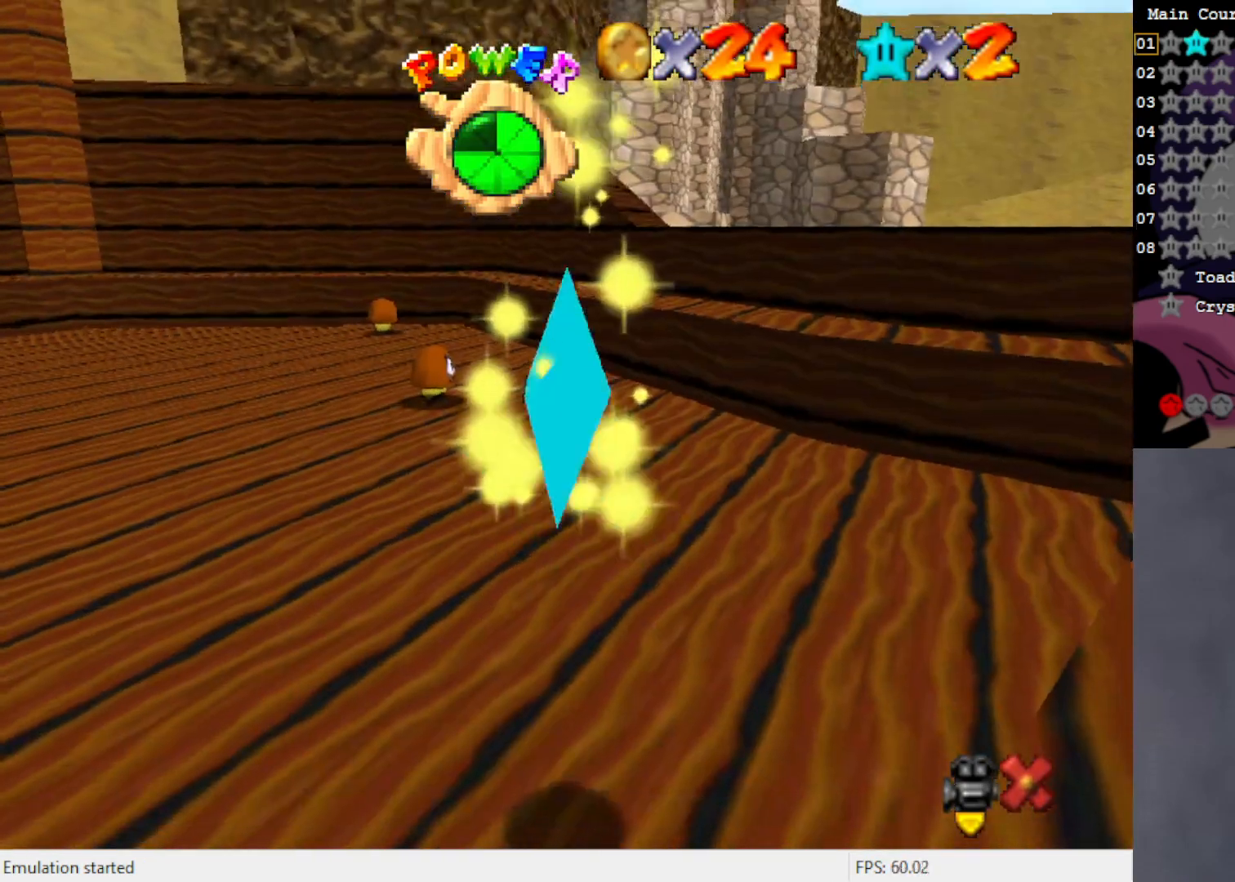
{"buttons": [], "left_stick": "center", "events": []}
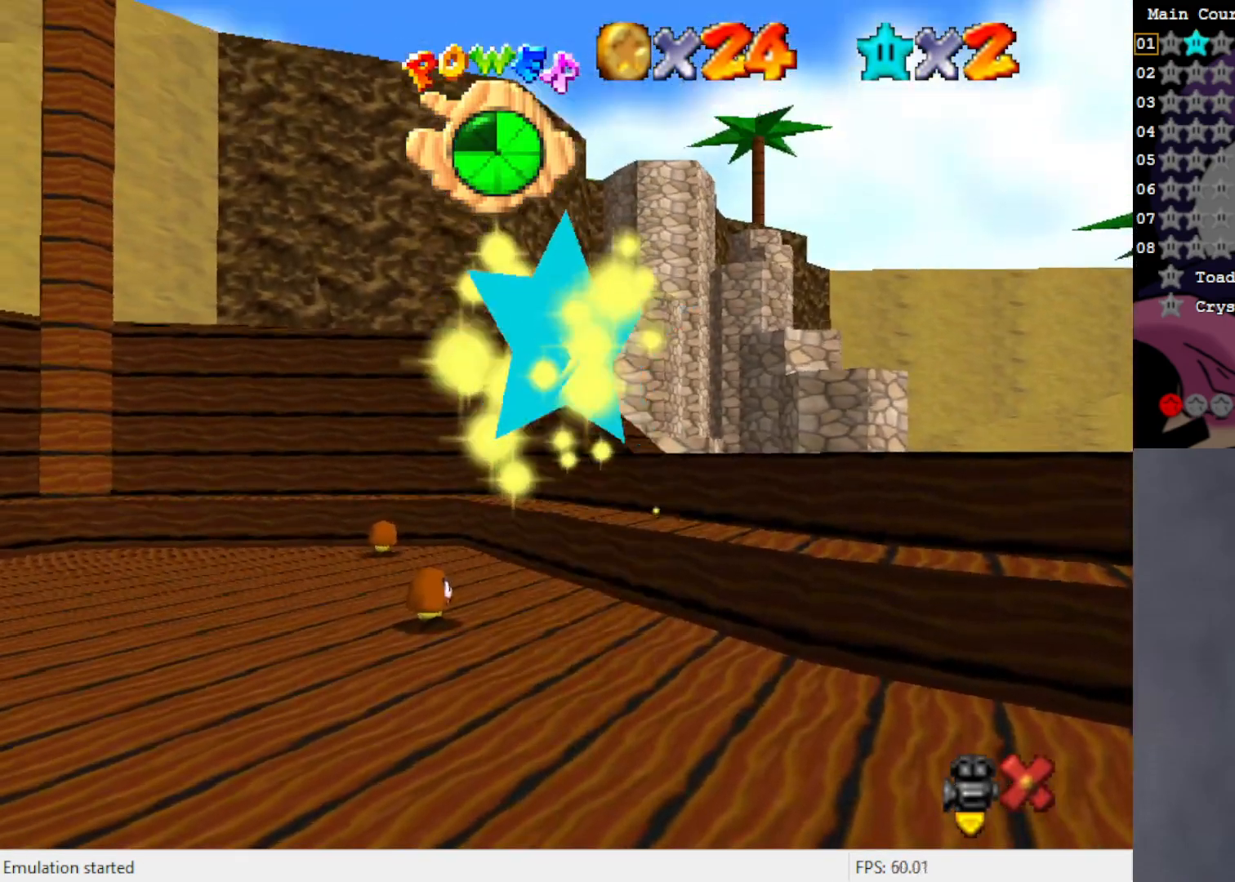
{"buttons": [], "left_stick": "center", "events": []}
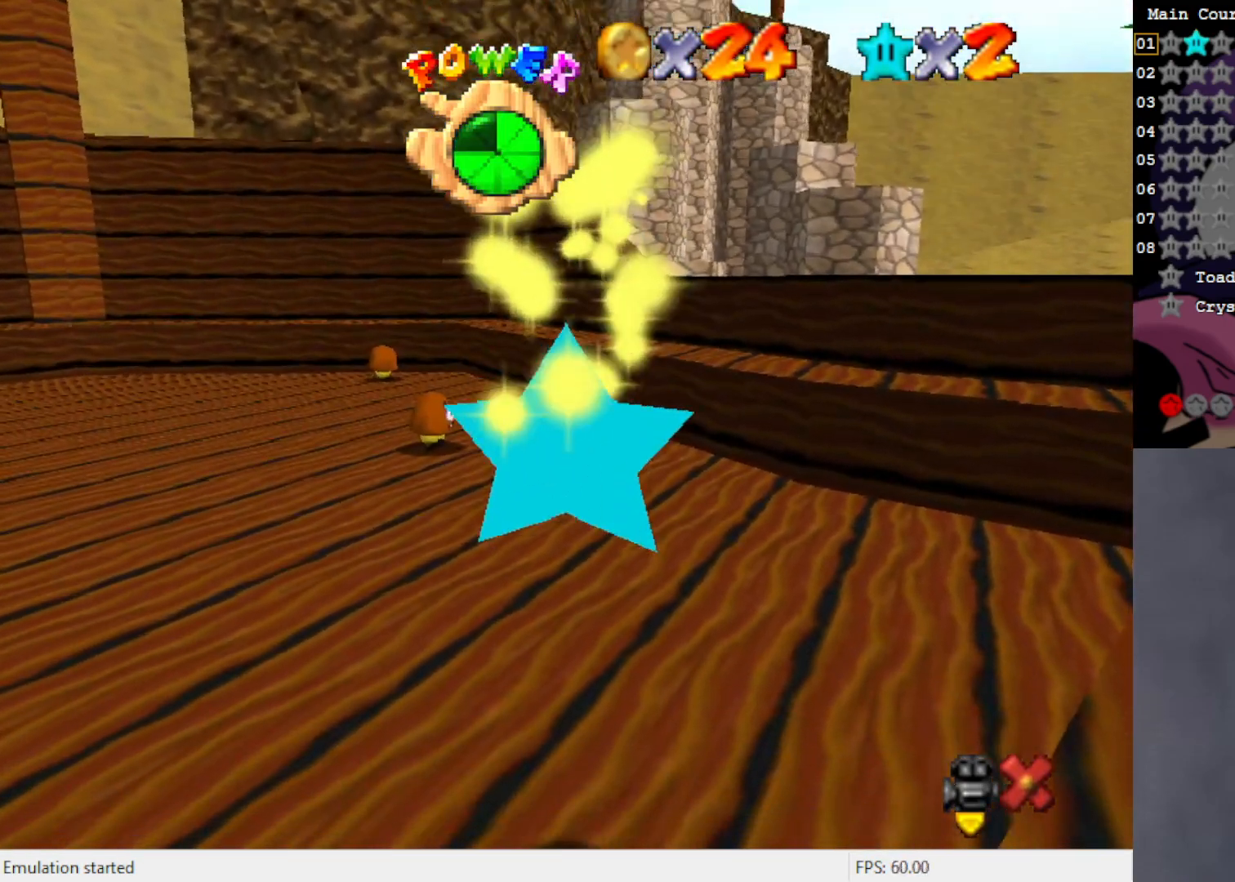
{"buttons": [], "left_stick": "center", "events": []}
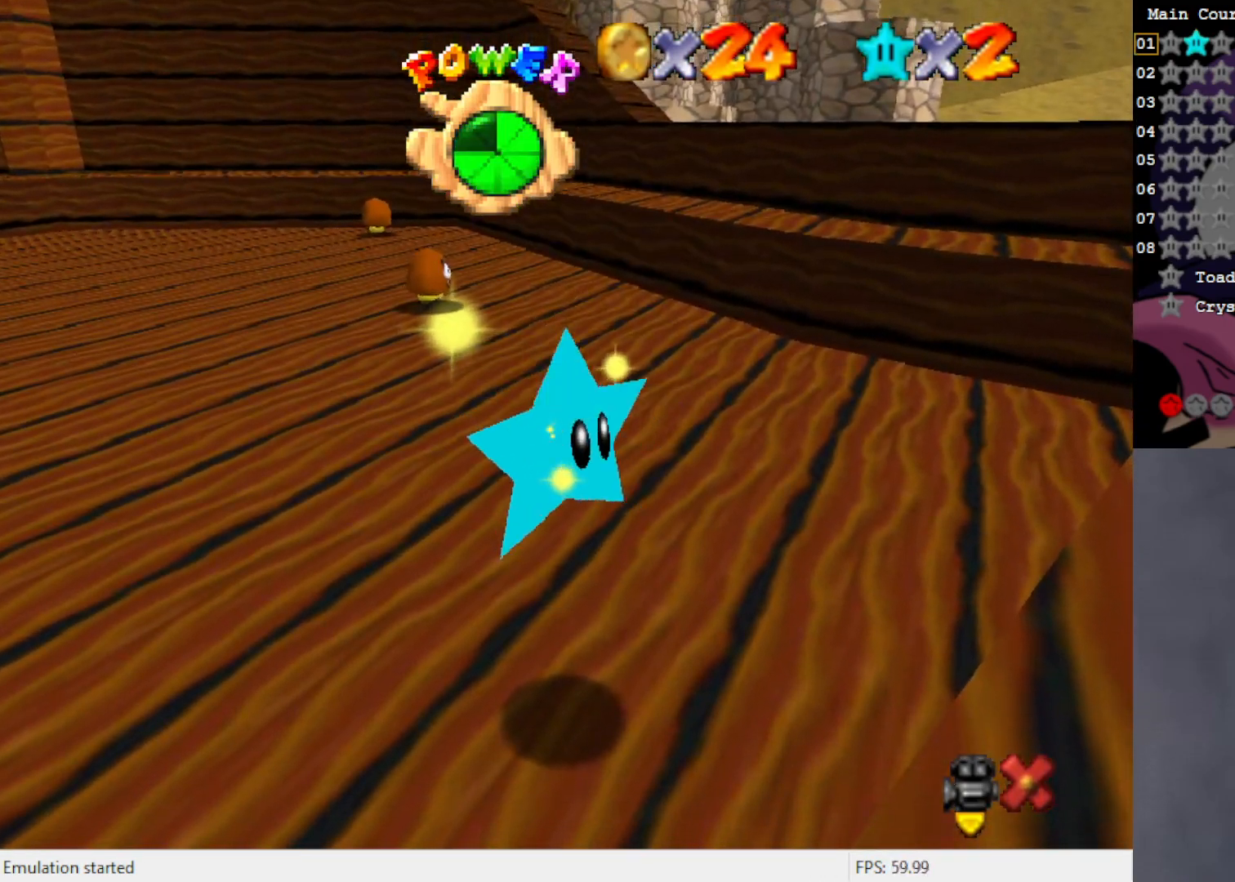
{"buttons": [], "left_stick": "center", "events": []}